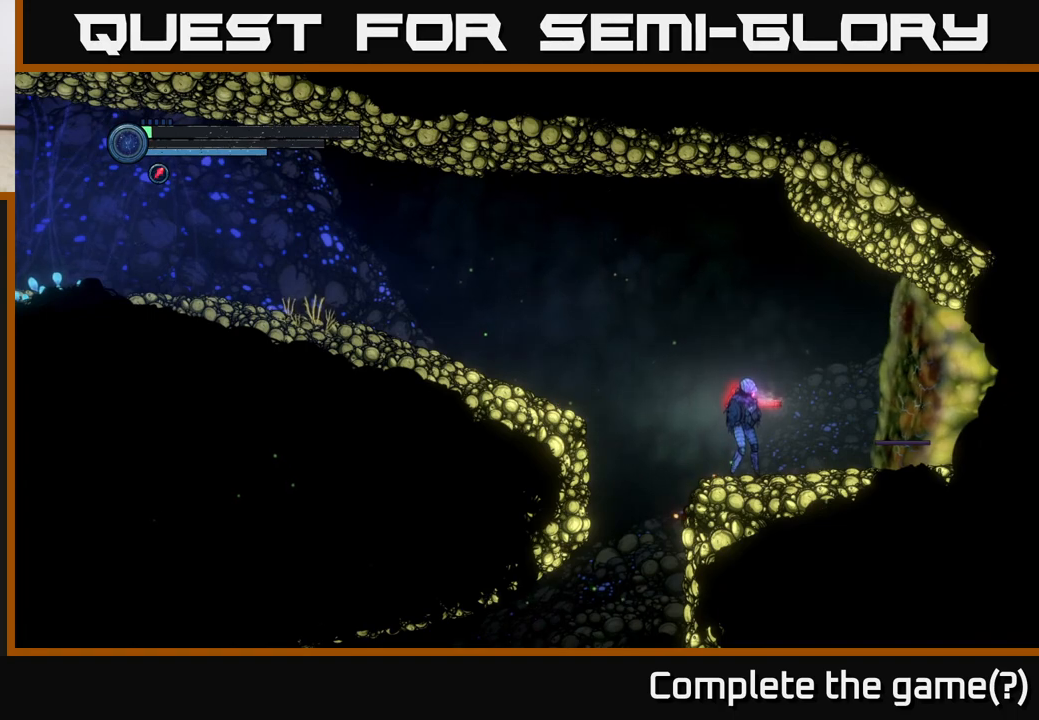
Gameplay with a controller (Xbox layout); each line is a JSON object with the inputs held at the frame after it. "events" lists button and stick changes between this image and that frame as [ms after this image, input, new state], when the widget could be followed in between.
{"buttons": [], "left_stick": "center", "right_stick": "center", "events": []}
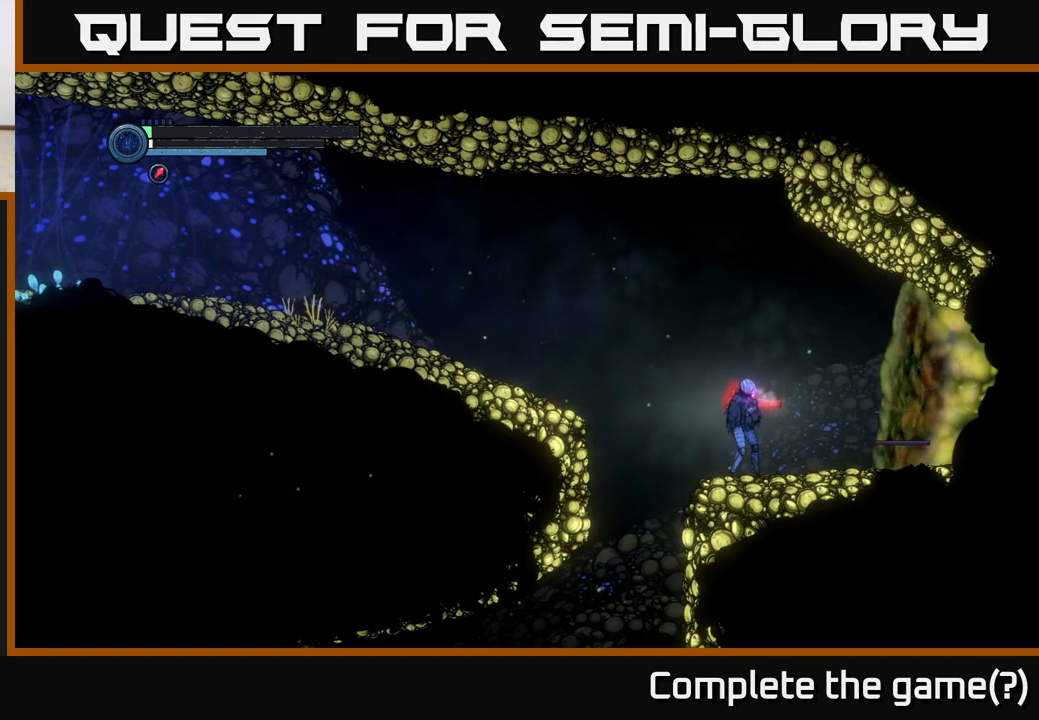
{"buttons": [], "left_stick": "center", "right_stick": "center", "events": []}
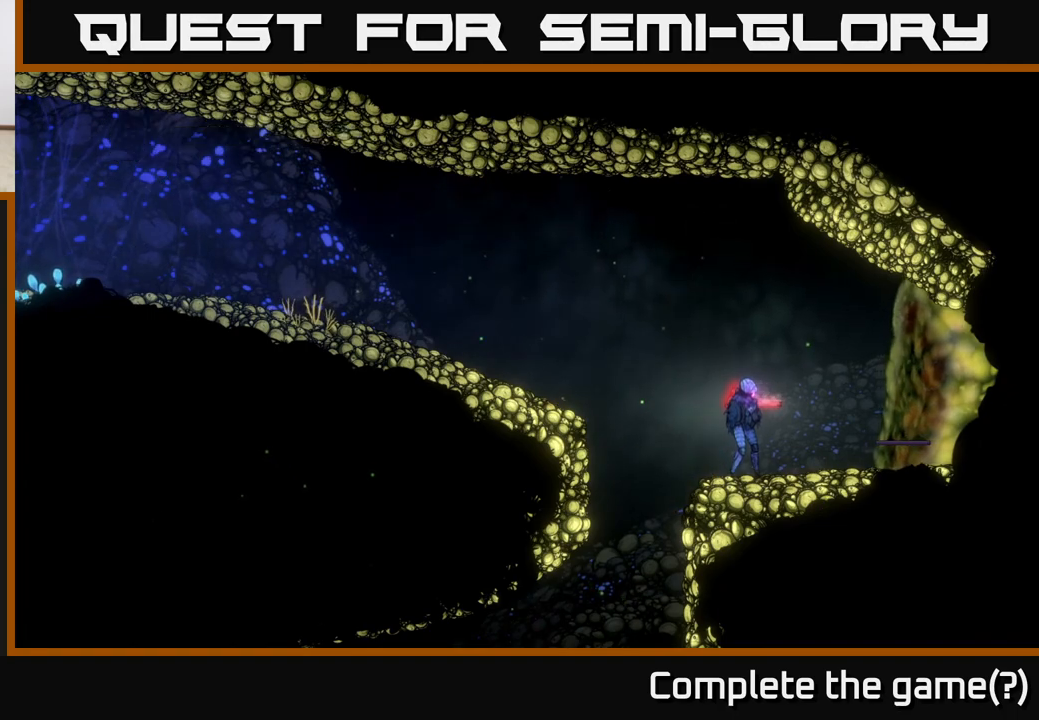
{"buttons": [], "left_stick": "center", "right_stick": "center", "events": [[50, "SELECT", "down"], [167, "SELECT", "up"]]}
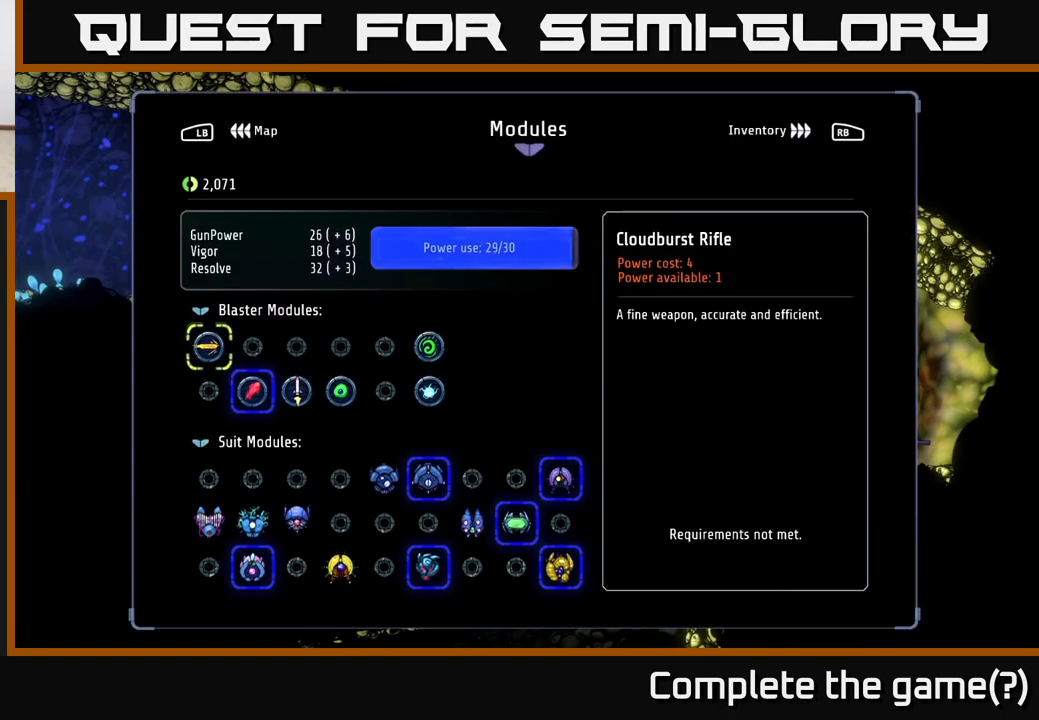
{"buttons": [], "left_stick": "center", "right_stick": "center", "events": [[367, "DPAD_DOWN", "down"], [467, "DPAD_DOWN", "up"]]}
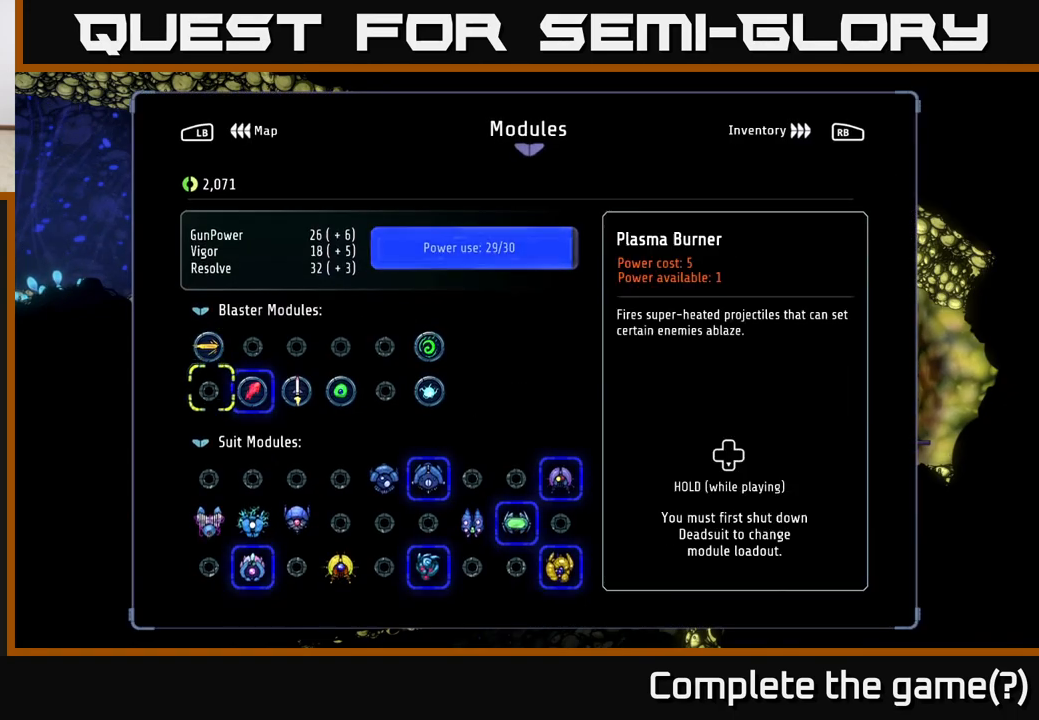
{"buttons": ["DPAD_RIGHT"], "left_stick": "center", "right_stick": "center", "events": [[50, "DPAD_RIGHT", "down"], [150, "DPAD_RIGHT", "up"], [200, "DPAD_RIGHT", "down"], [267, "DPAD_RIGHT", "up"], [333, "DPAD_RIGHT", "down"], [400, "DPAD_RIGHT", "up"], [500, "DPAD_RIGHT", "down"]]}
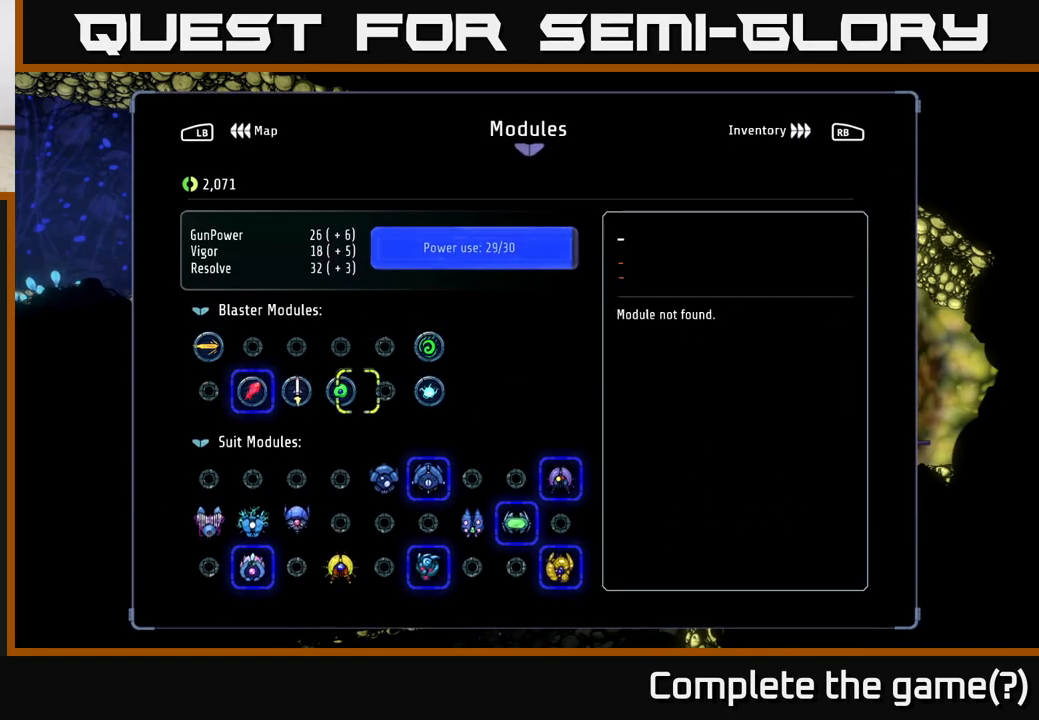
{"buttons": [], "left_stick": "center", "right_stick": "center", "events": [[33, "DPAD_RIGHT", "up"], [100, "DPAD_RIGHT", "down"], [200, "DPAD_RIGHT", "up"]]}
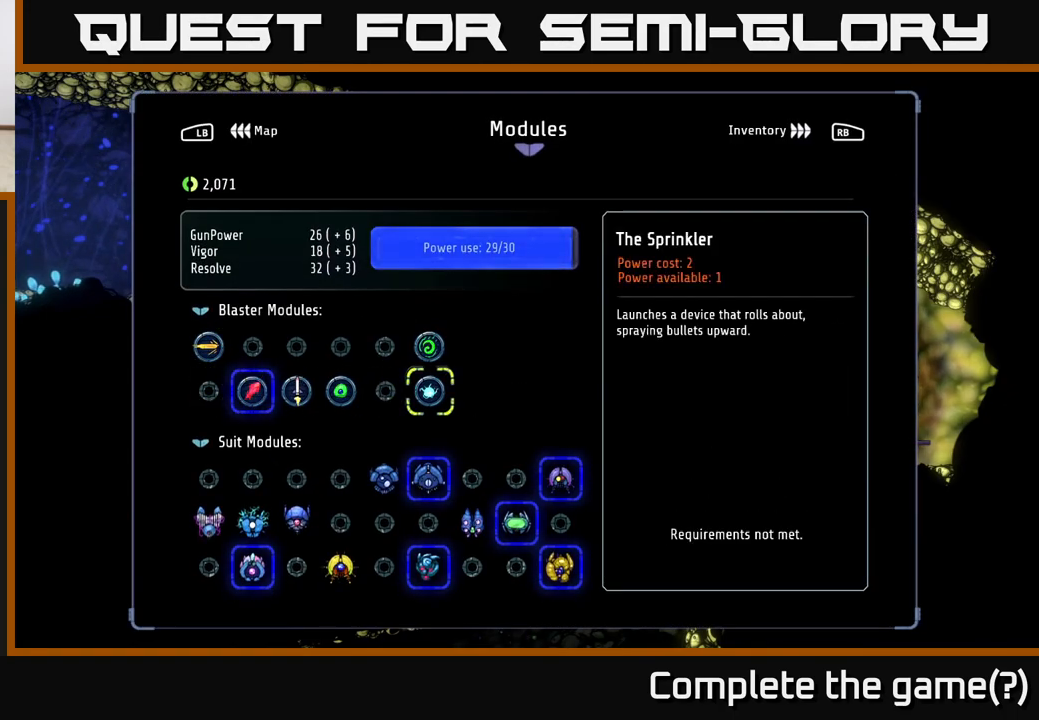
{"buttons": [], "left_stick": "center", "right_stick": "center", "events": []}
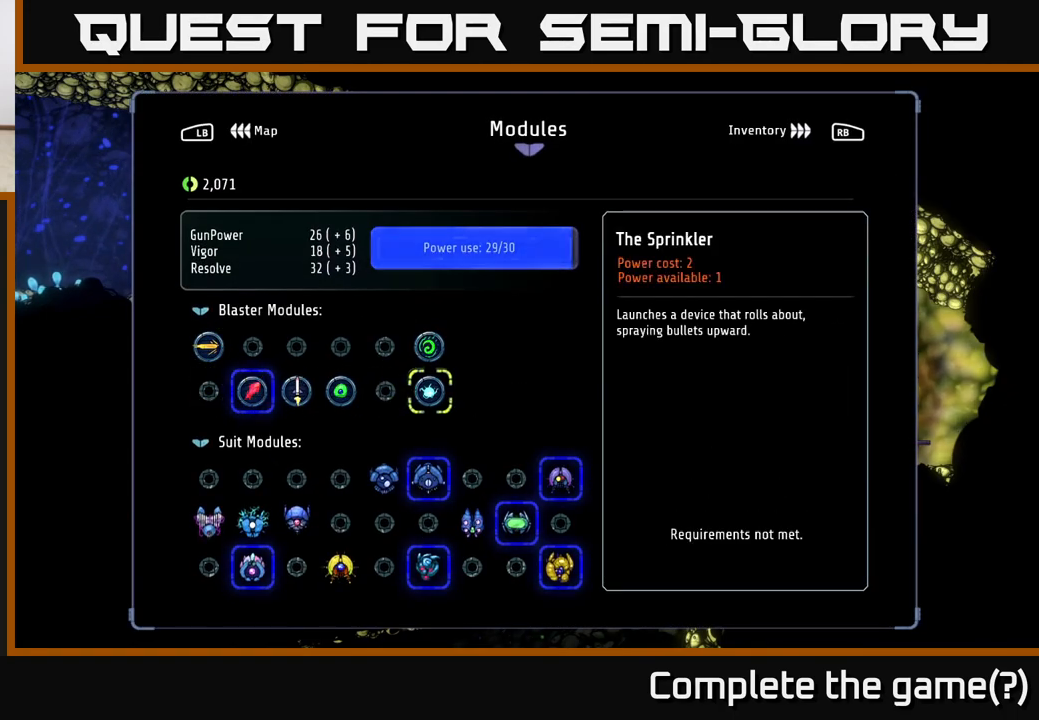
{"buttons": ["DPAD_UP"], "left_stick": "center", "right_stick": "center", "events": [[467, "DPAD_UP", "down"]]}
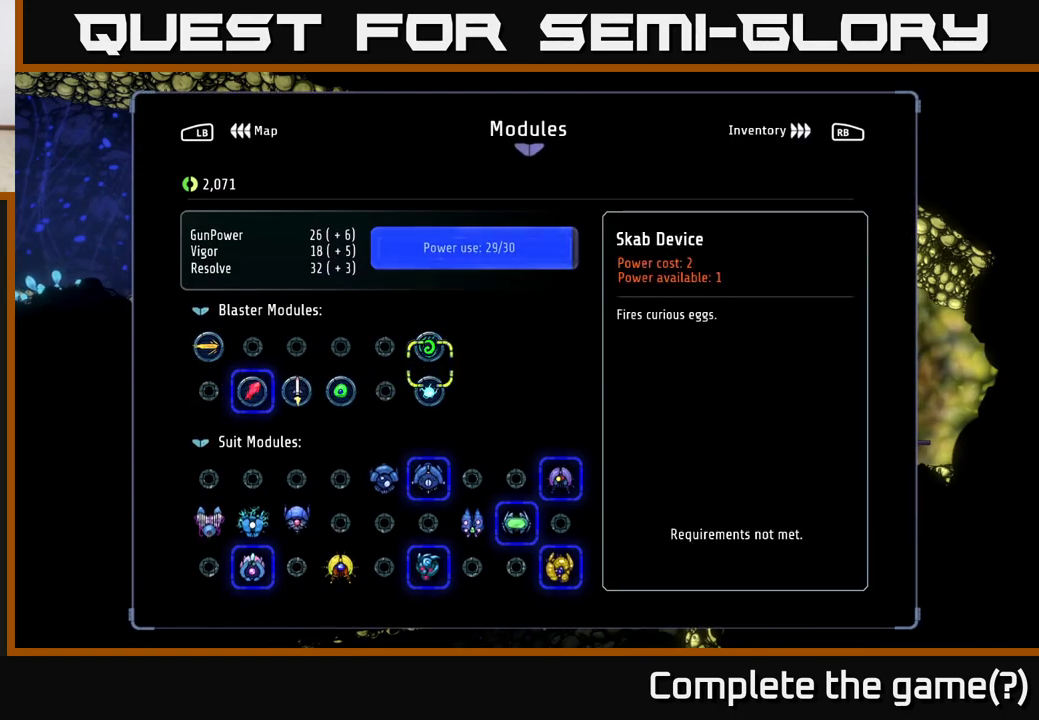
{"buttons": [], "left_stick": "center", "right_stick": "center", "events": [[83, "DPAD_UP", "up"]]}
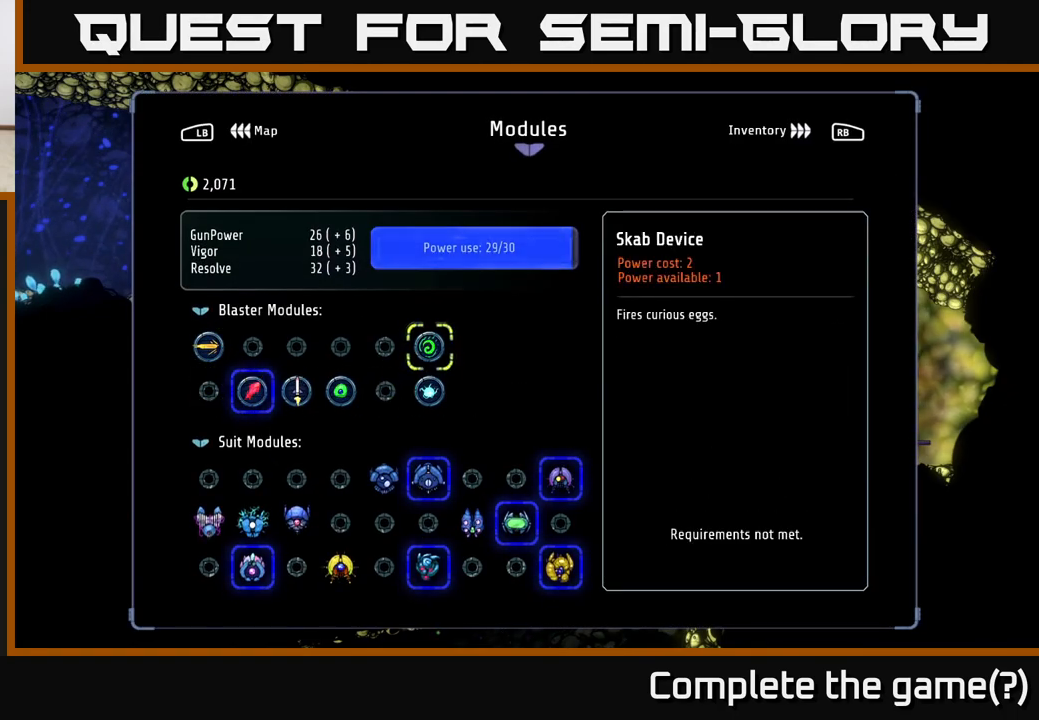
{"buttons": [], "left_stick": "center", "right_stick": "center", "events": []}
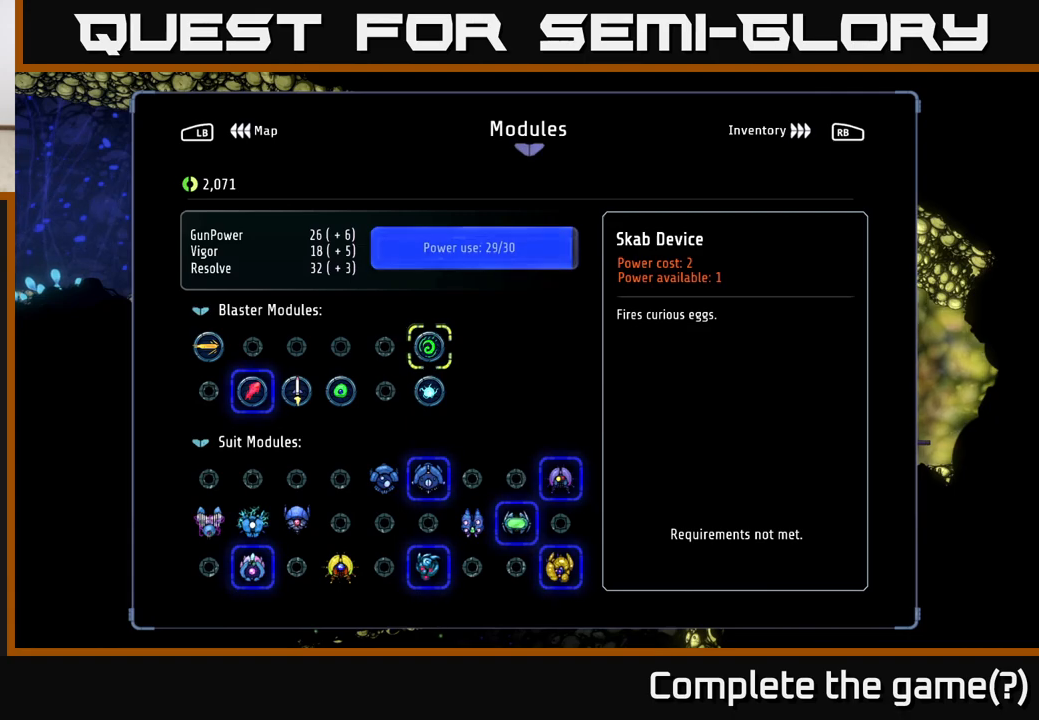
{"buttons": [], "left_stick": "center", "right_stick": "center", "events": []}
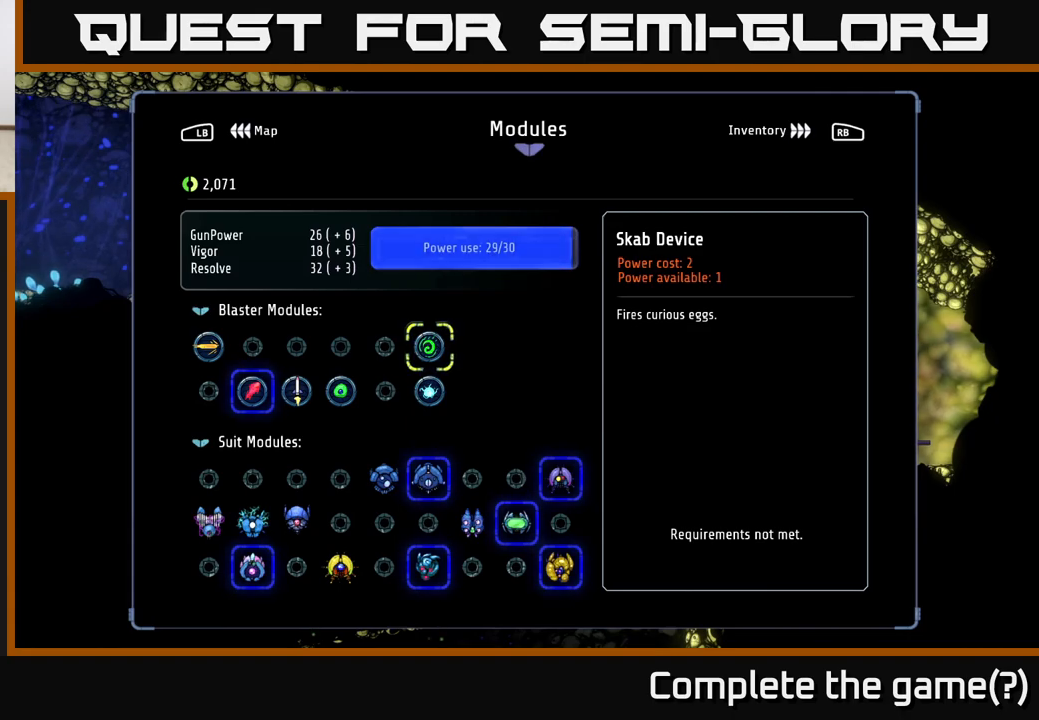
{"buttons": [], "left_stick": "center", "right_stick": "center", "events": []}
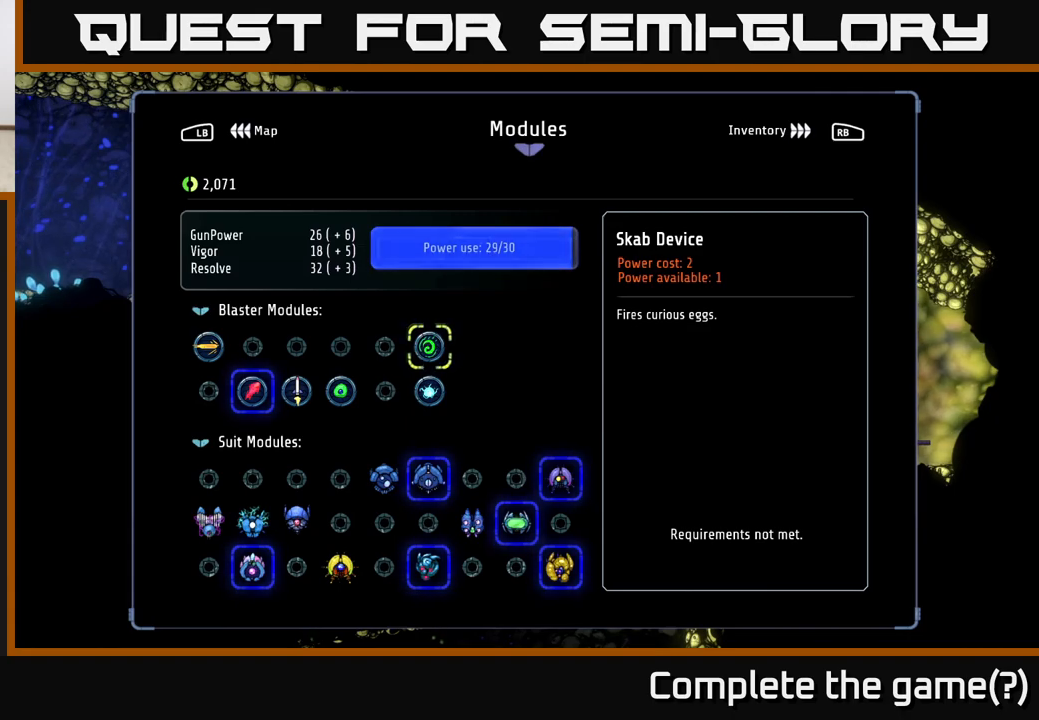
{"buttons": [], "left_stick": "center", "right_stick": "center", "events": []}
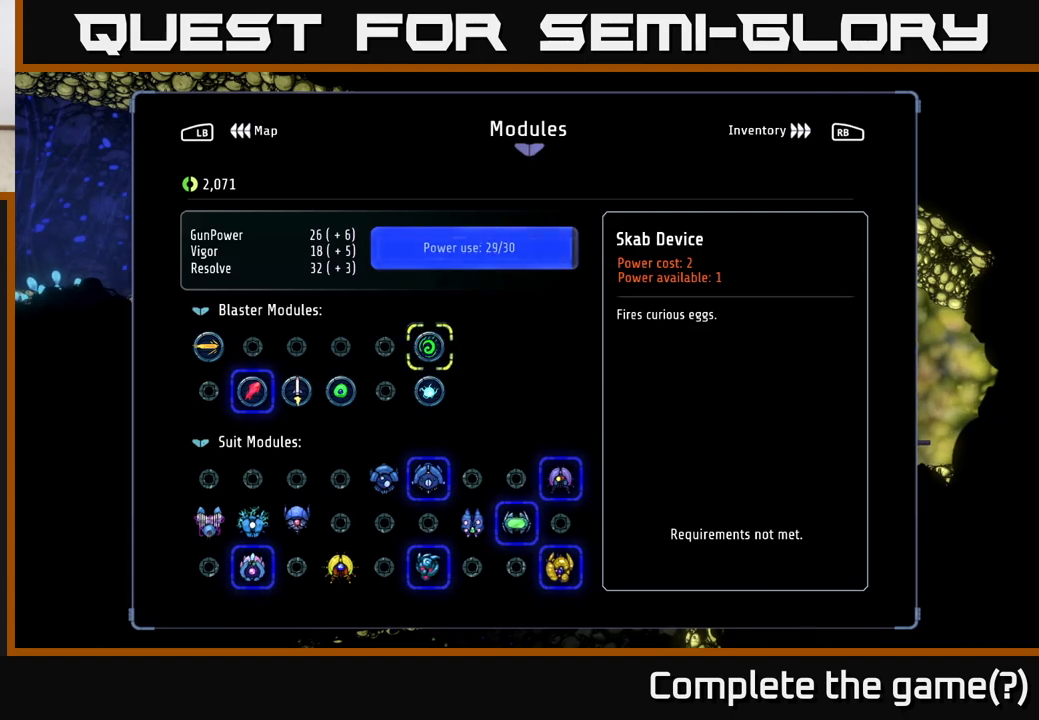
{"buttons": [], "left_stick": "center", "right_stick": "center", "events": []}
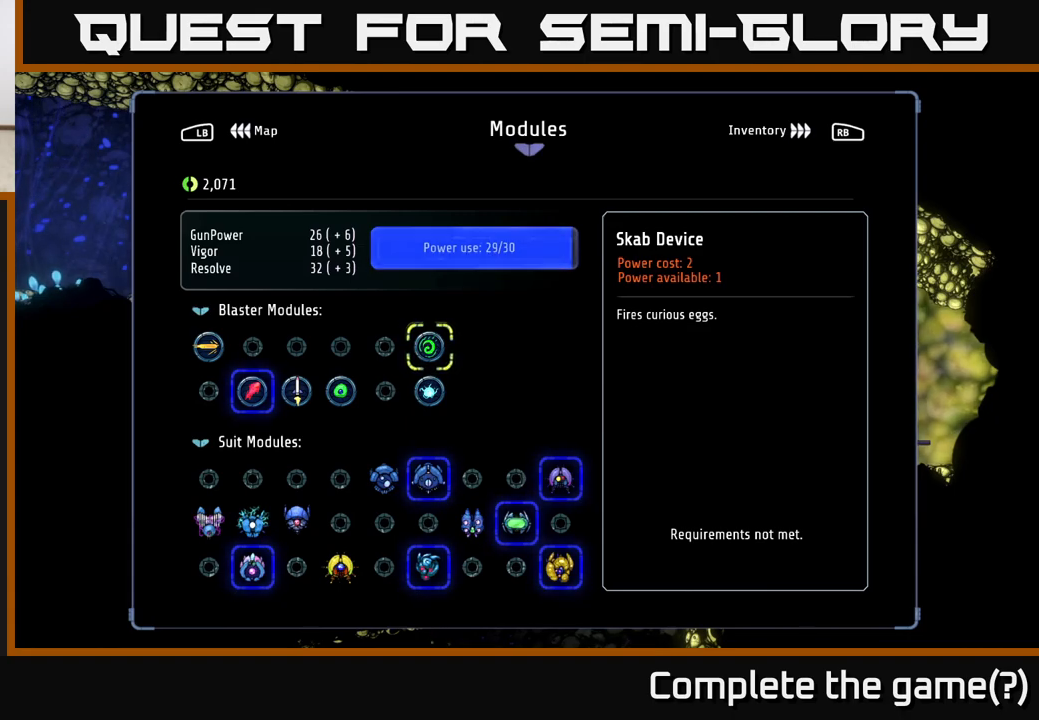
{"buttons": ["DPAD_DOWN"], "left_stick": "center", "right_stick": "center", "events": [[483, "DPAD_DOWN", "down"]]}
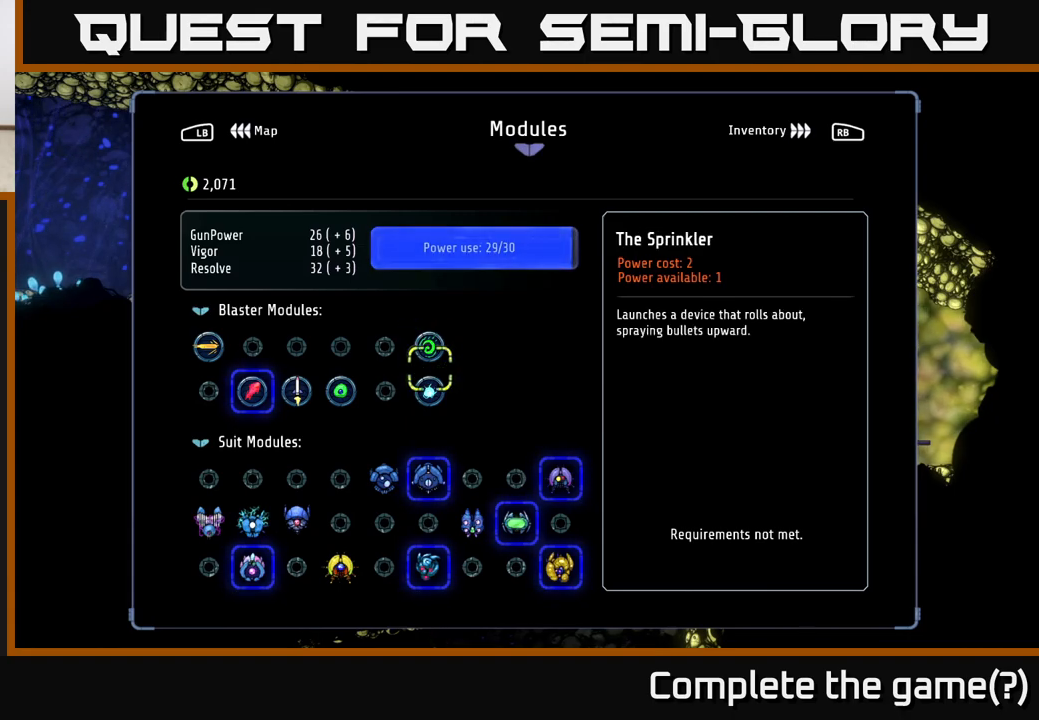
{"buttons": [], "left_stick": "center", "right_stick": "center", "events": [[50, "DPAD_DOWN", "up"], [400, "B", "down"], [500, "B", "up"]]}
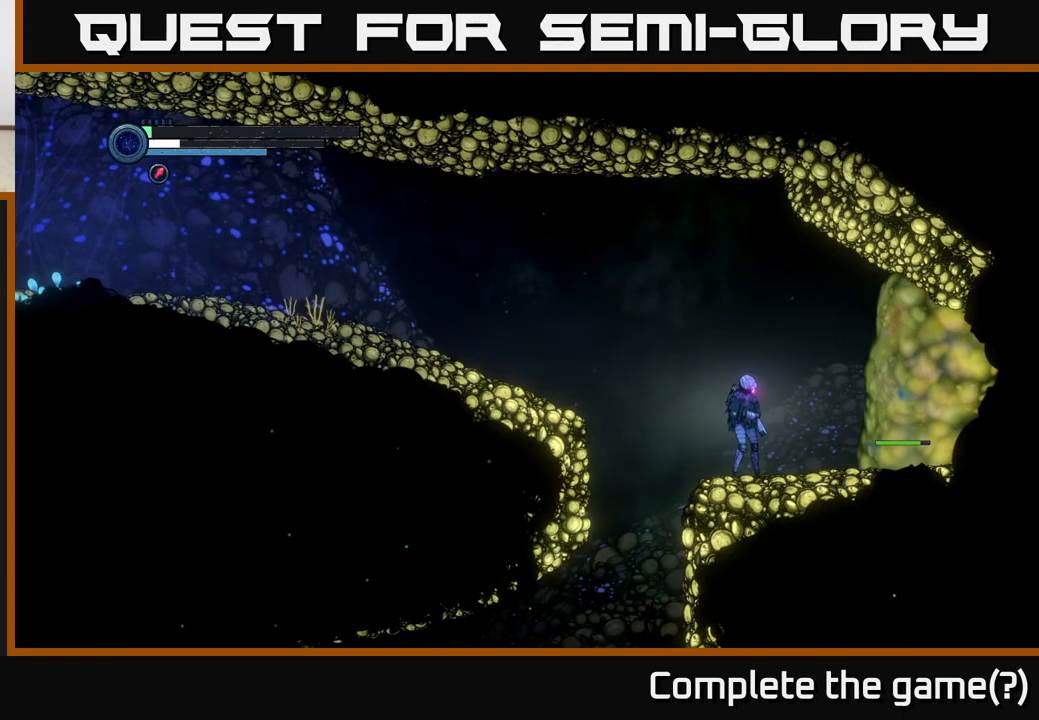
{"buttons": ["DPAD_DOWN"], "left_stick": "center", "right_stick": "center", "events": [[133, "DPAD_DOWN", "down"]]}
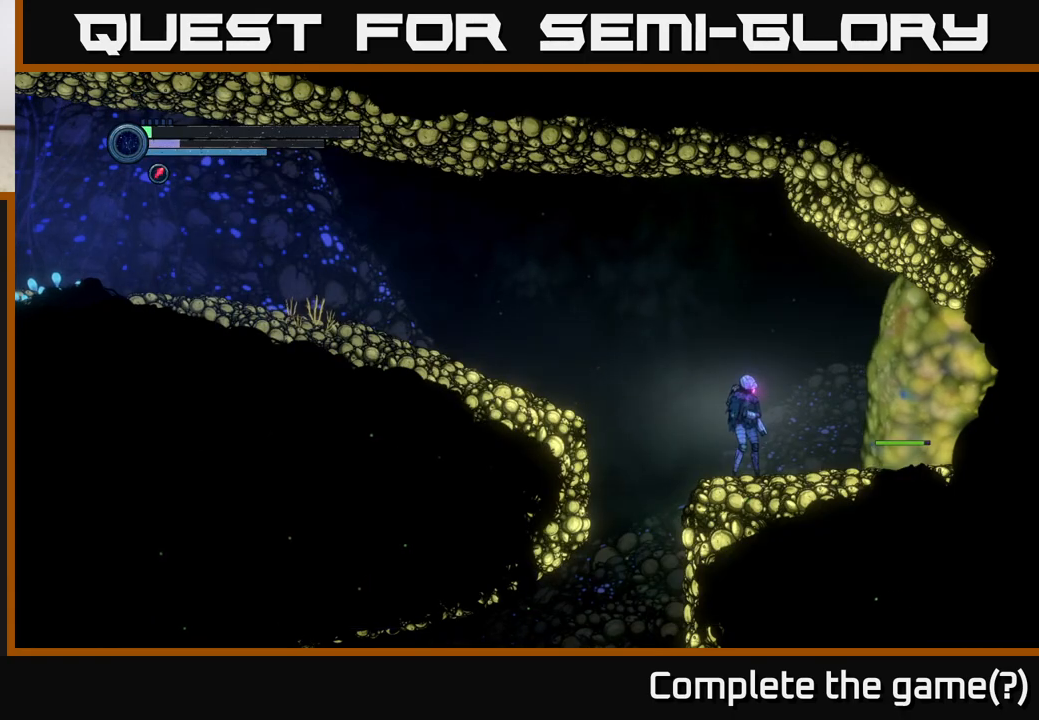
{"buttons": ["DPAD_DOWN"], "left_stick": "center", "right_stick": "center", "events": []}
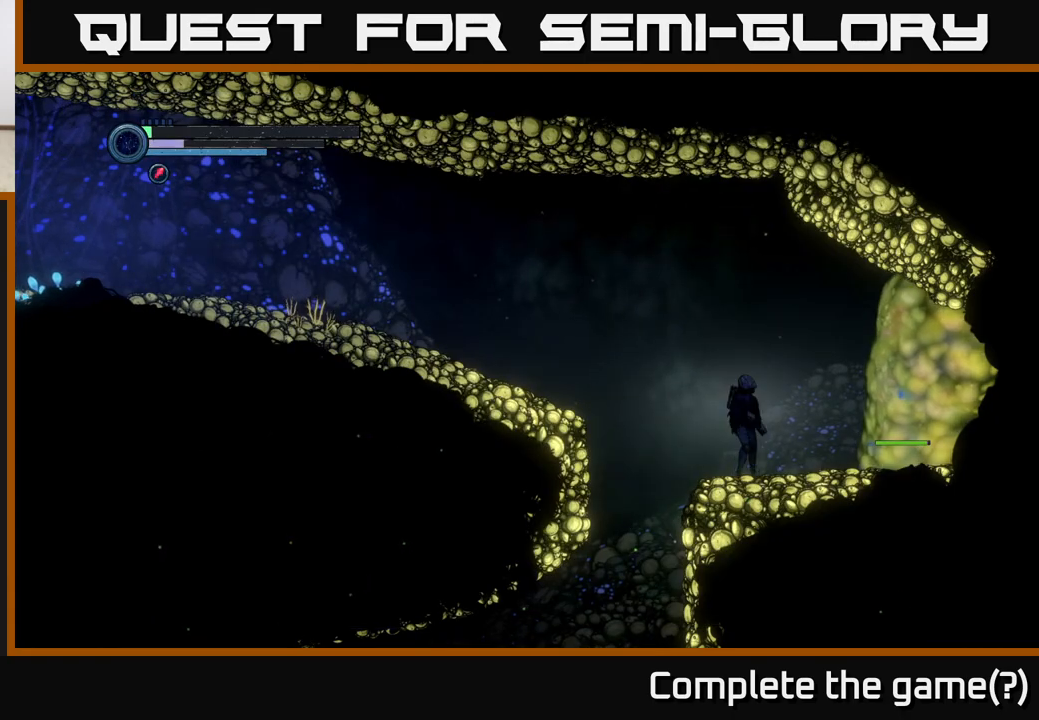
{"buttons": [], "left_stick": "center", "right_stick": "center", "events": [[433, "DPAD_DOWN", "up"]]}
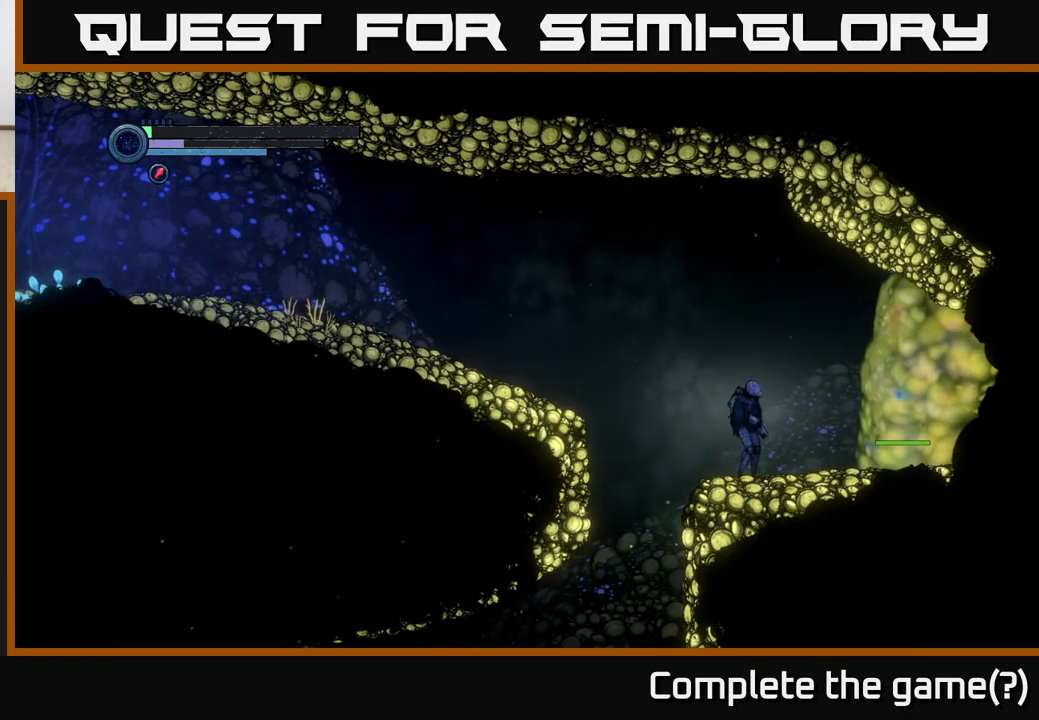
{"buttons": [], "left_stick": "center", "right_stick": "center", "events": [[83, "SELECT", "down"], [267, "SELECT", "up"]]}
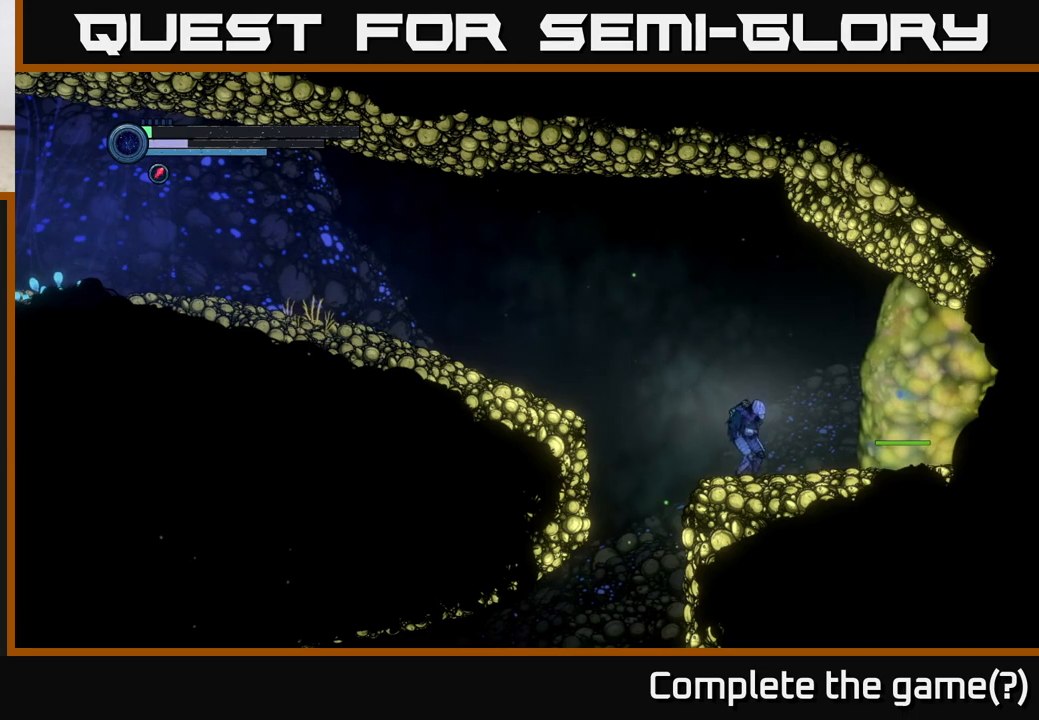
{"buttons": [], "left_stick": "center", "right_stick": "center", "events": []}
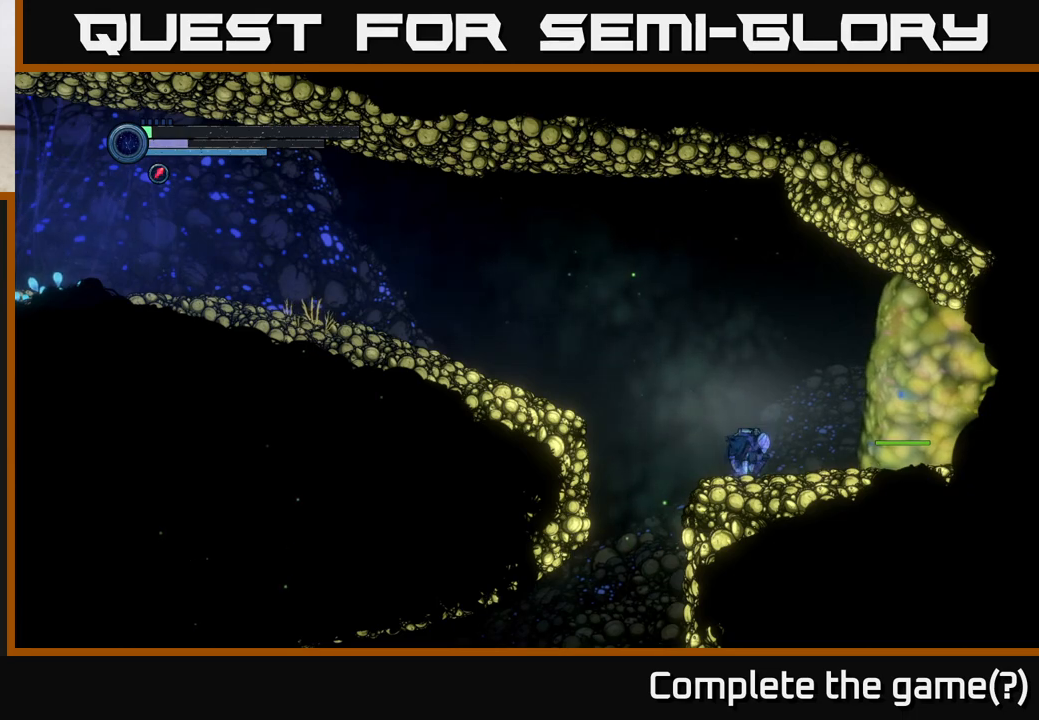
{"buttons": [], "left_stick": "center", "right_stick": "center", "events": [[317, "SELECT", "down"], [467, "SELECT", "up"]]}
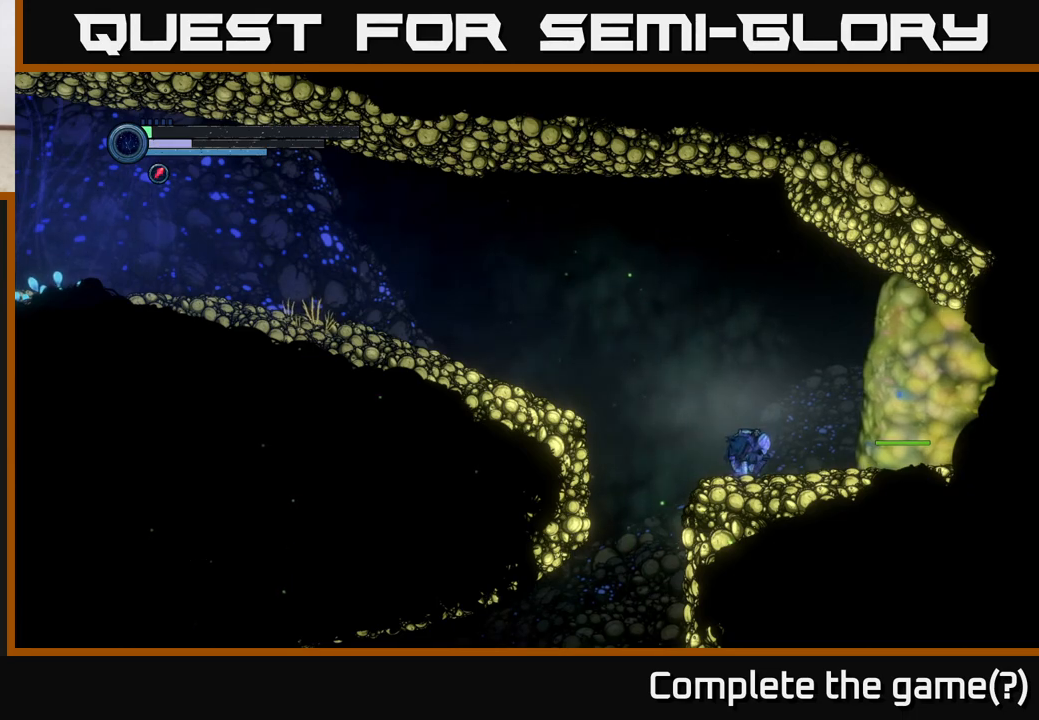
{"buttons": [], "left_stick": "center", "right_stick": "center", "events": [[183, "SELECT", "down"], [317, "SELECT", "up"]]}
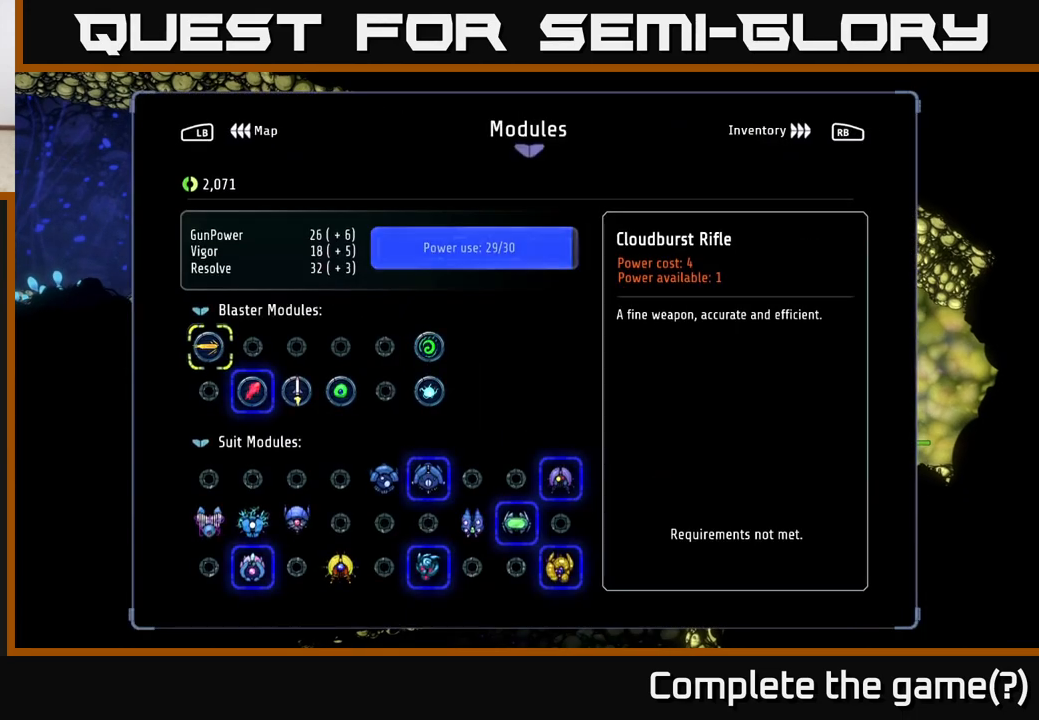
{"buttons": [], "left_stick": "center", "right_stick": "center", "events": [[233, "DPAD_DOWN", "down"], [333, "DPAD_DOWN", "up"], [417, "DPAD_RIGHT", "down"], [500, "DPAD_RIGHT", "up"]]}
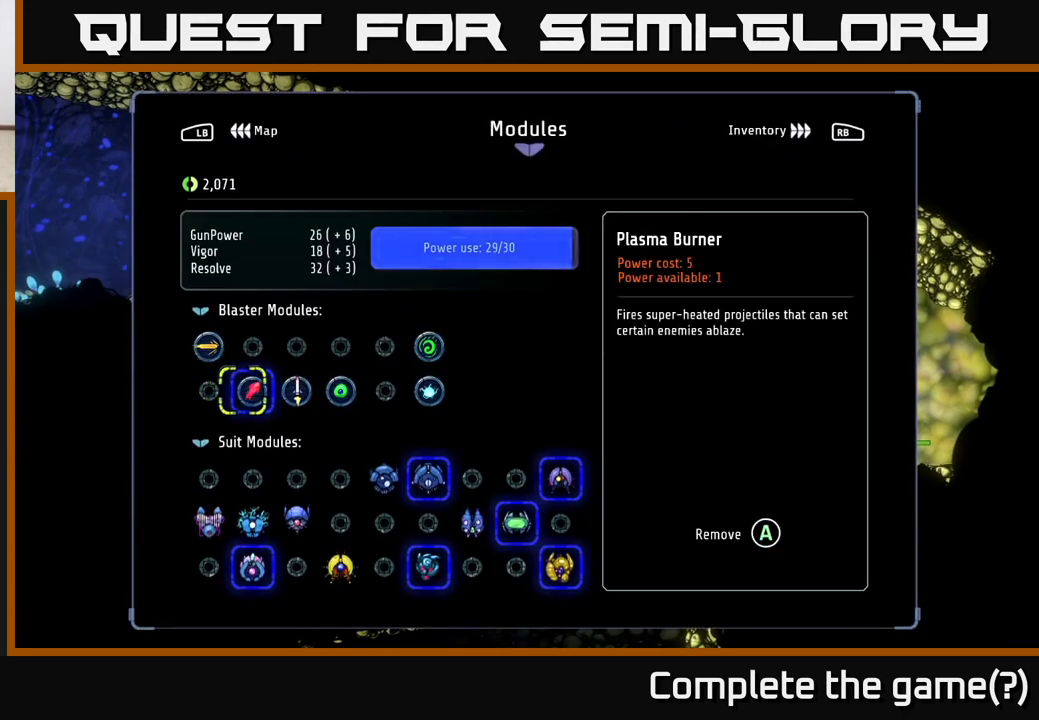
{"buttons": ["A"], "left_stick": "center", "right_stick": "center", "events": [[67, "DPAD_RIGHT", "down"], [133, "DPAD_RIGHT", "up"], [300, "DPAD_LEFT", "down"], [383, "DPAD_LEFT", "up"], [483, "A", "down"]]}
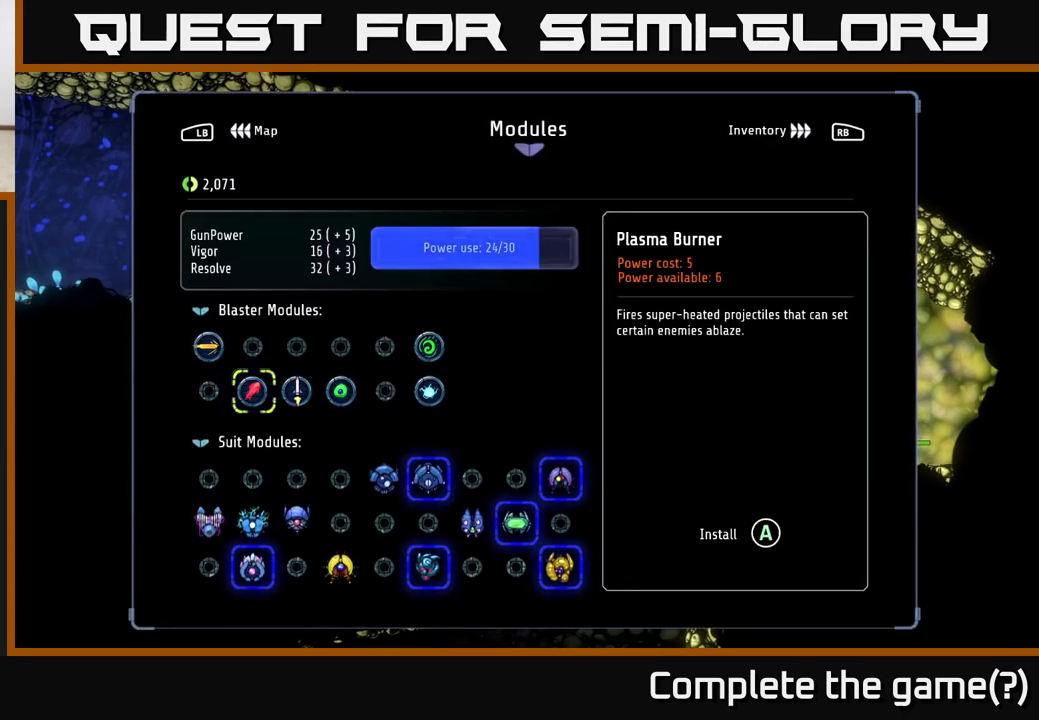
{"buttons": ["DPAD_RIGHT"], "left_stick": "center", "right_stick": "center", "events": [[50, "A", "up"], [150, "DPAD_RIGHT", "down"], [217, "DPAD_RIGHT", "up"], [317, "DPAD_RIGHT", "down"], [400, "DPAD_RIGHT", "up"], [483, "DPAD_RIGHT", "down"]]}
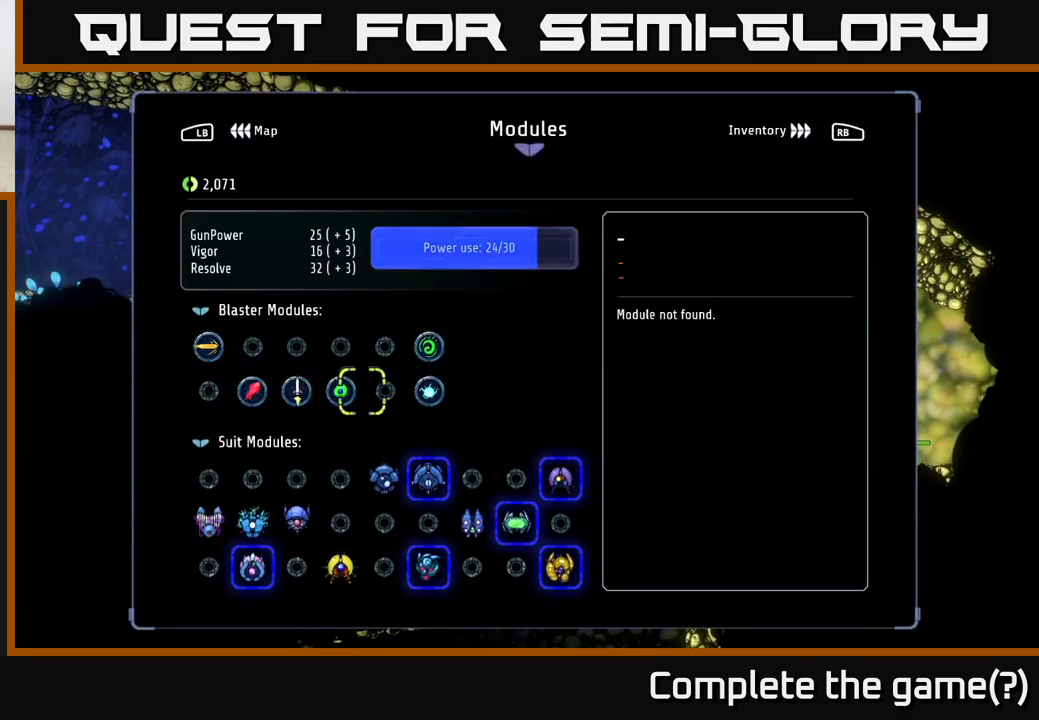
{"buttons": [], "left_stick": "center", "right_stick": "center", "events": [[50, "DPAD_RIGHT", "up"], [133, "DPAD_RIGHT", "down"], [217, "DPAD_RIGHT", "up"], [333, "DPAD_UP", "down"], [450, "DPAD_UP", "up"]]}
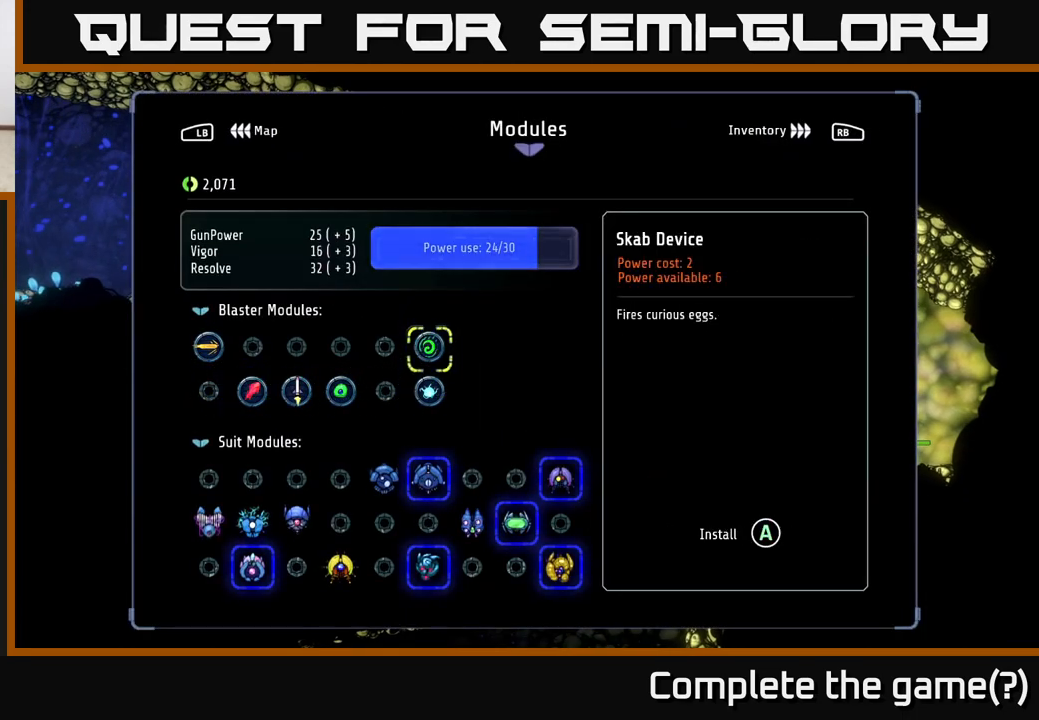
{"buttons": ["SELECT"], "left_stick": "center", "right_stick": "center", "events": [[83, "A", "down"], [200, "A", "up"], [417, "SELECT", "down"]]}
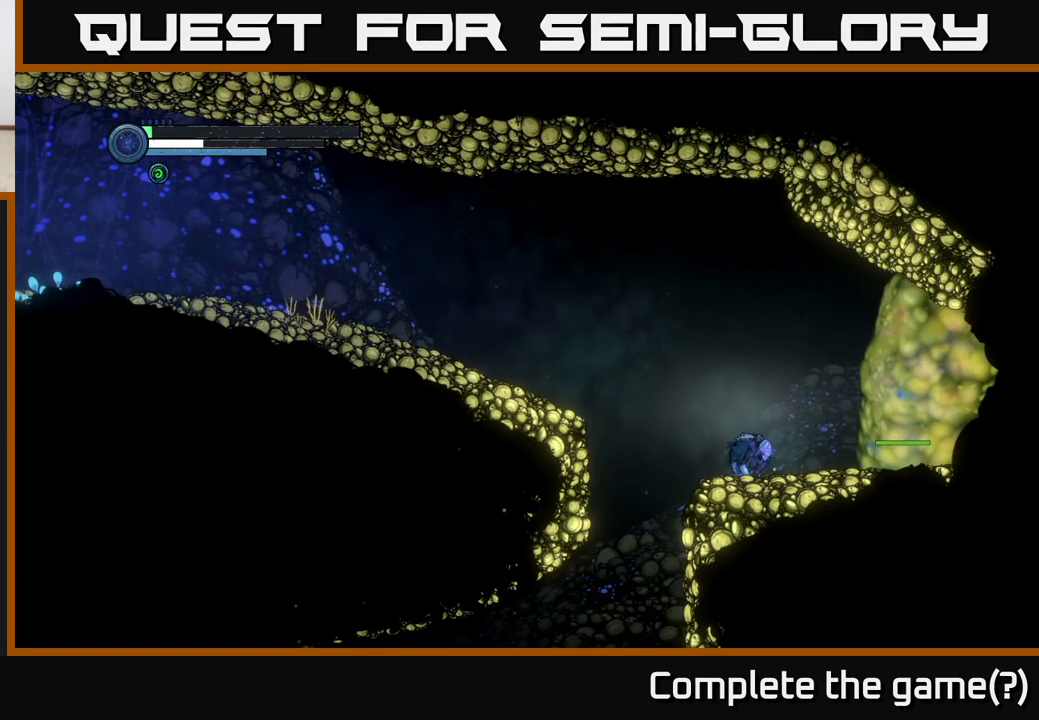
{"buttons": [], "left_stick": "center", "right_stick": "center", "events": [[33, "SELECT", "up"], [283, "left_stick", "up"], [467, "left_stick", "center"]]}
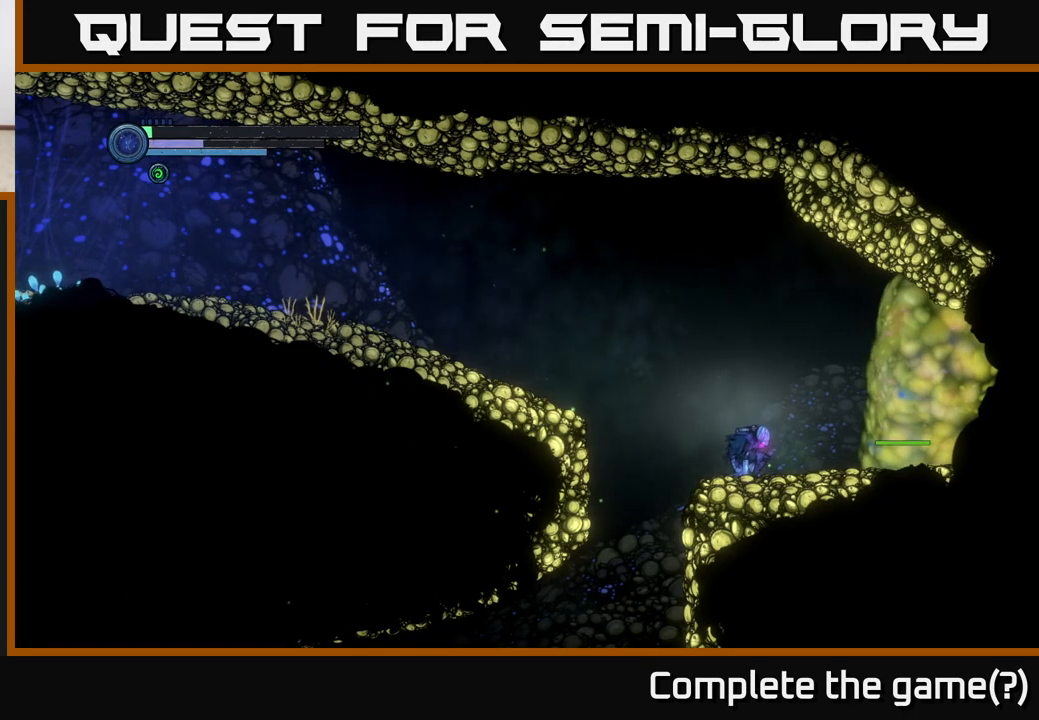
{"buttons": [], "left_stick": "center", "right_stick": "center", "events": [[217, "left_stick", "left"], [433, "left_stick", "center"]]}